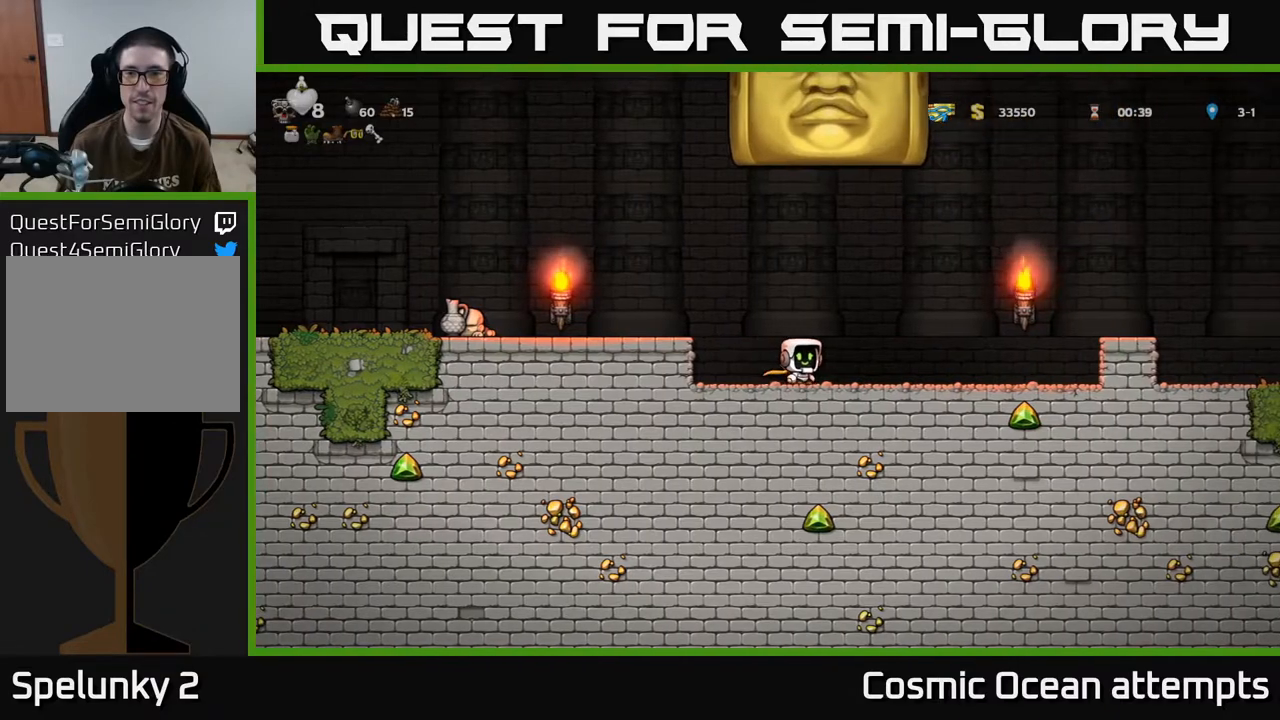
Gameplay with a controller (Xbox layout); each line is a JSON object with the inputs held at the frame after it. "events" lists button and stick changes between this image and that frame as [ms after this image, input, new state], when the widget could be followed in between. Not read: right_stick.
{"buttons": ["A", "DPAD_RIGHT"], "left_stick": "center", "events": [[367, "A", "down"]]}
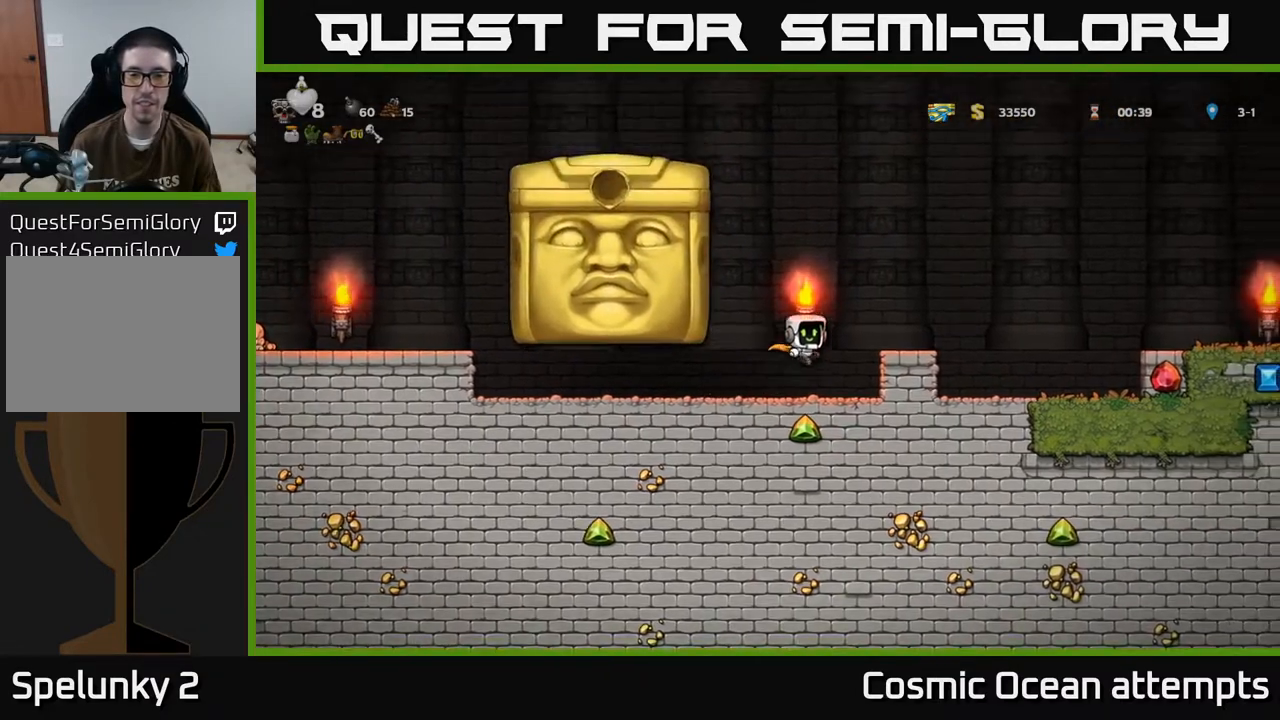
{"buttons": [], "left_stick": "center", "events": [[50, "A", "up"], [117, "DPAD_RIGHT", "up"]]}
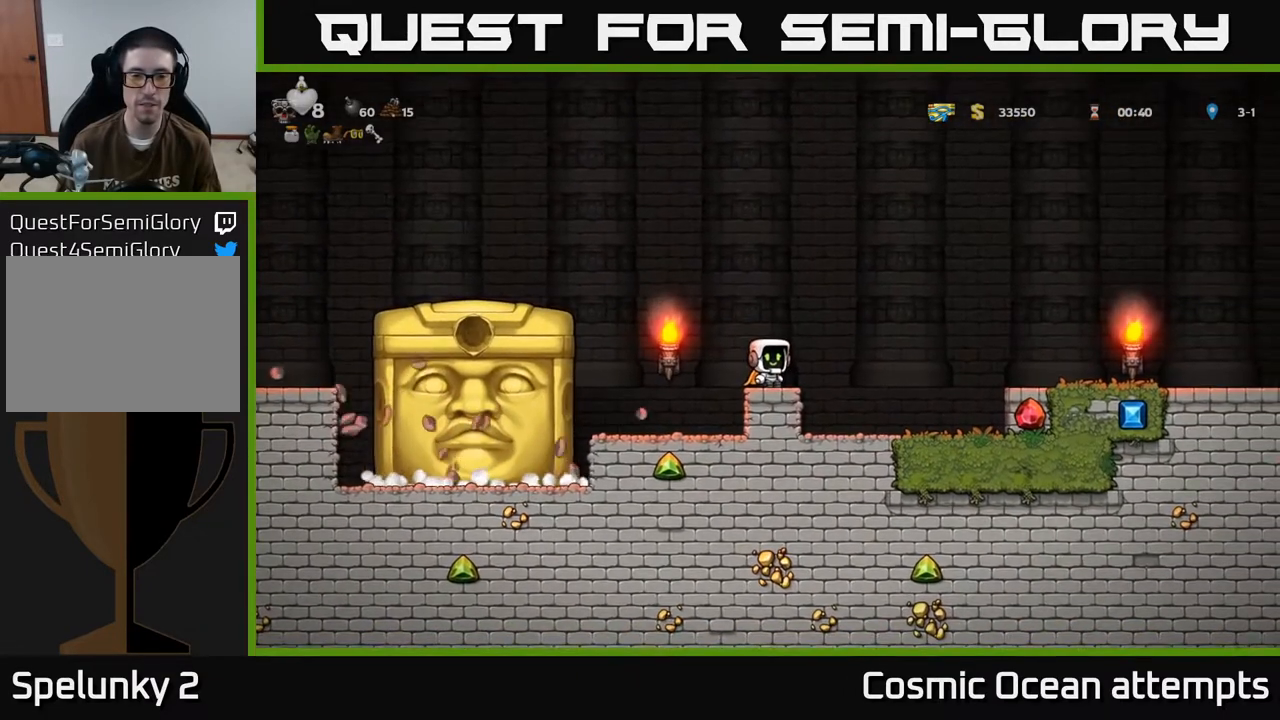
{"buttons": [], "left_stick": "center", "events": []}
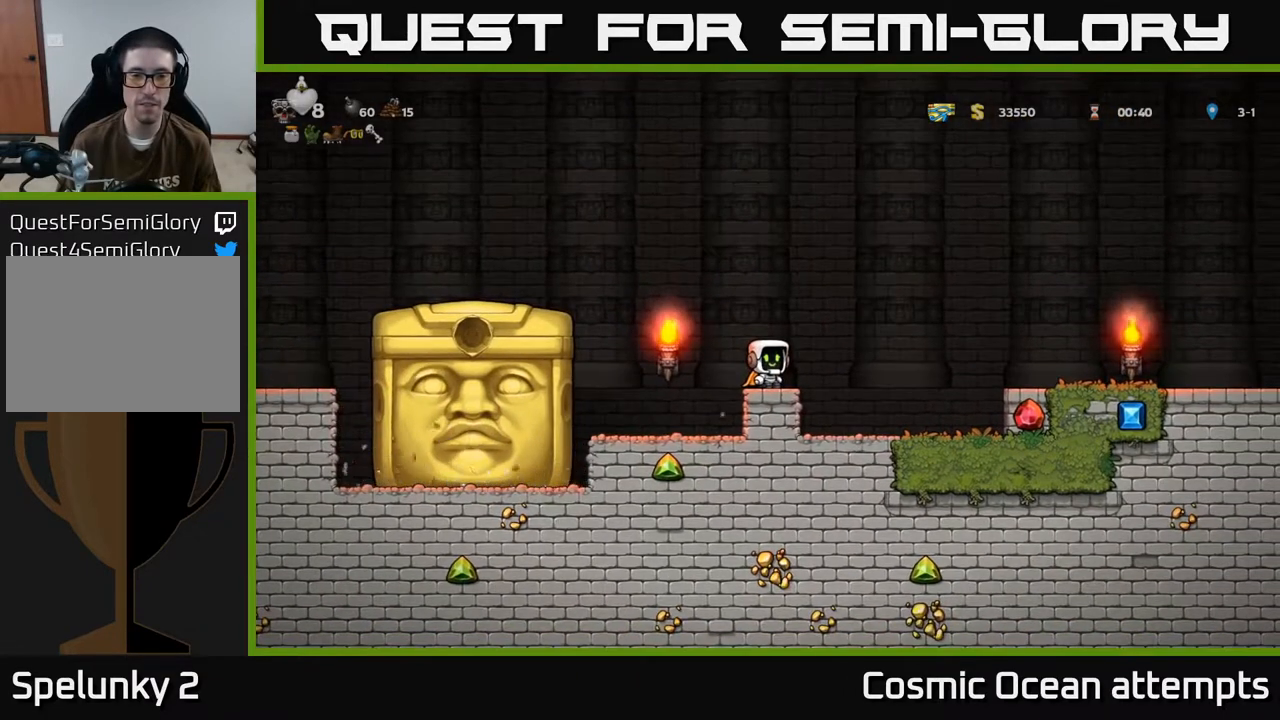
{"buttons": [], "left_stick": "center", "events": []}
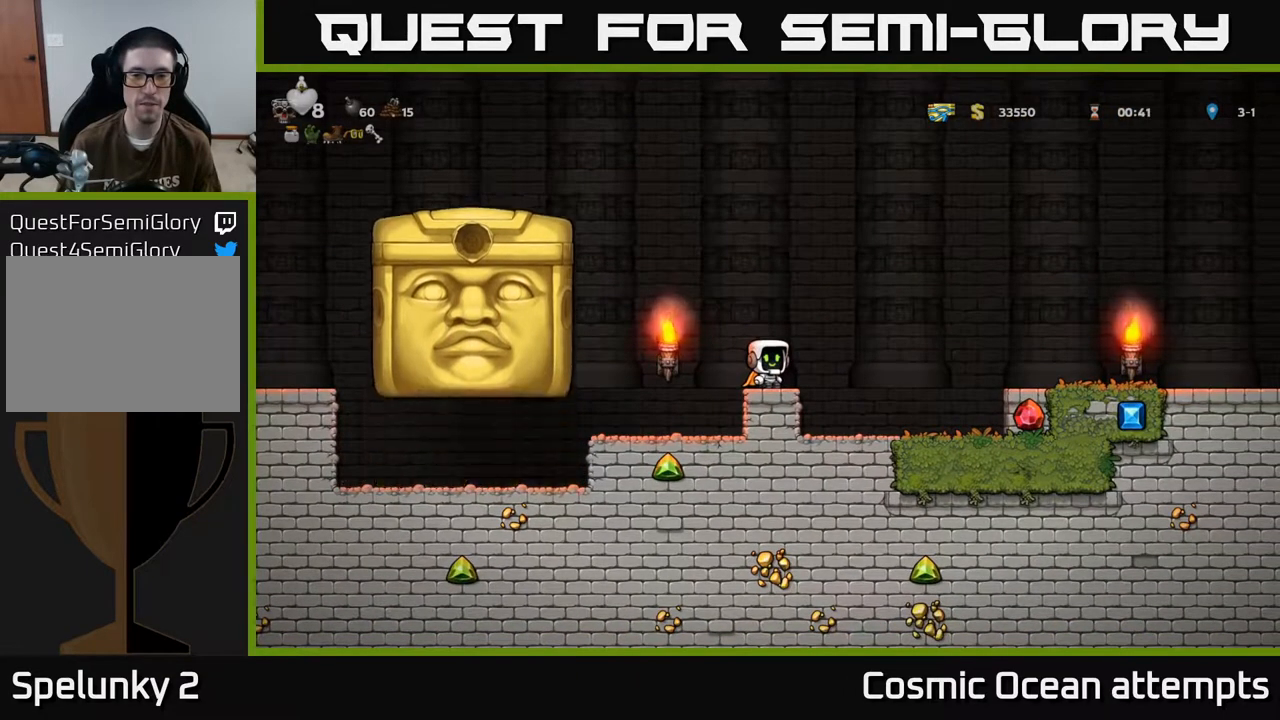
{"buttons": [], "left_stick": "center", "events": []}
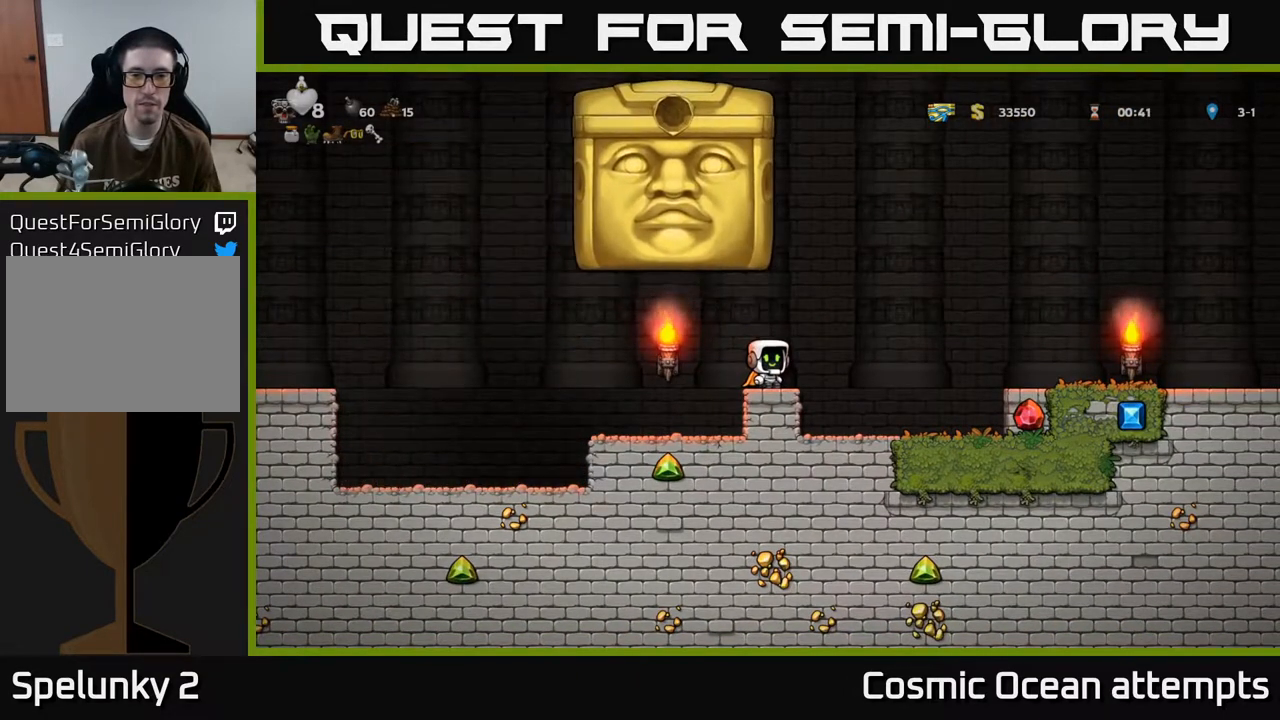
{"buttons": [], "left_stick": "center", "events": [[17, "DPAD_RIGHT", "down"], [467, "DPAD_RIGHT", "up"]]}
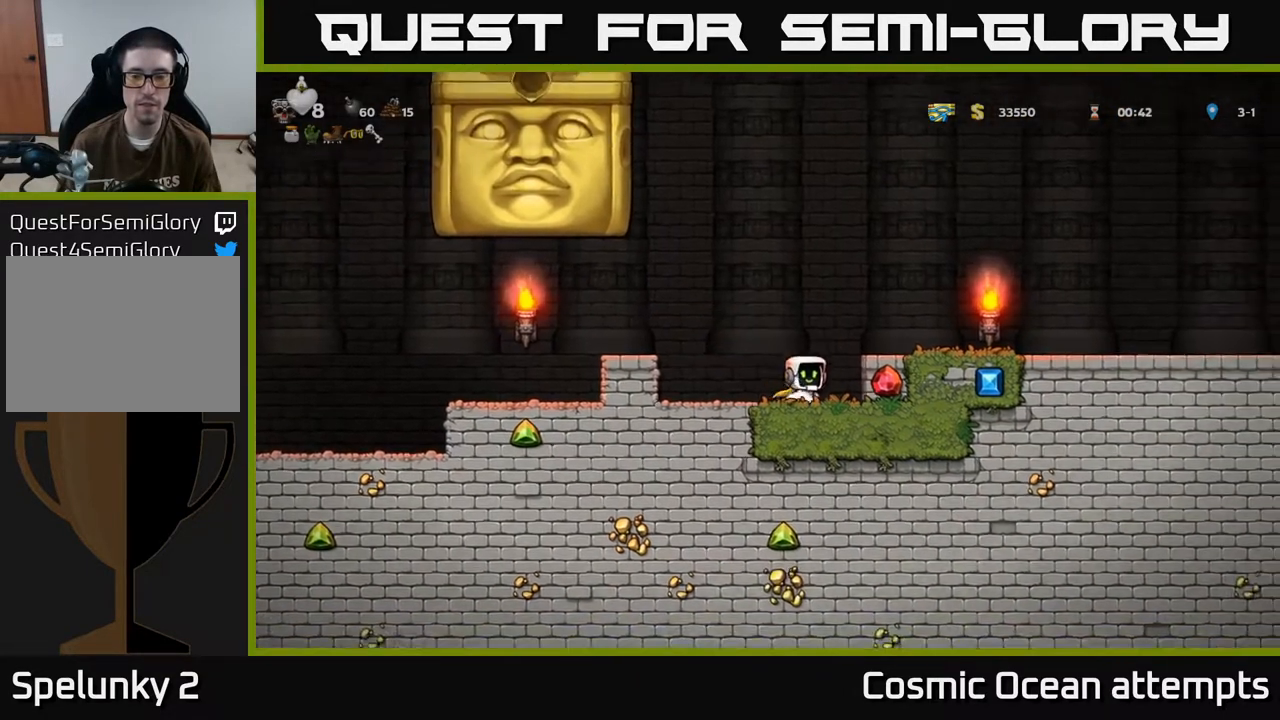
{"buttons": ["DPAD_RIGHT"], "left_stick": "center", "events": [[300, "A", "down"], [383, "A", "up"], [467, "DPAD_RIGHT", "down"]]}
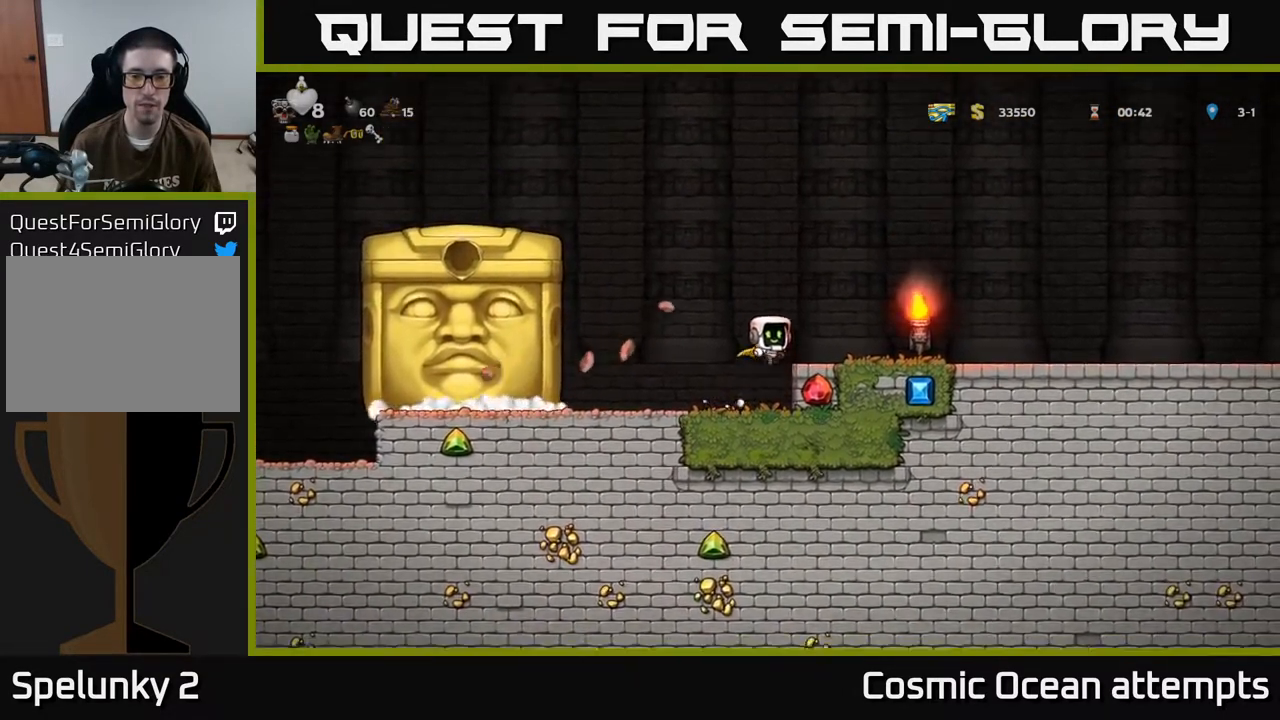
{"buttons": [], "left_stick": "center", "events": [[17, "DPAD_RIGHT", "up"], [433, "DPAD_LEFT", "down"], [500, "DPAD_LEFT", "up"]]}
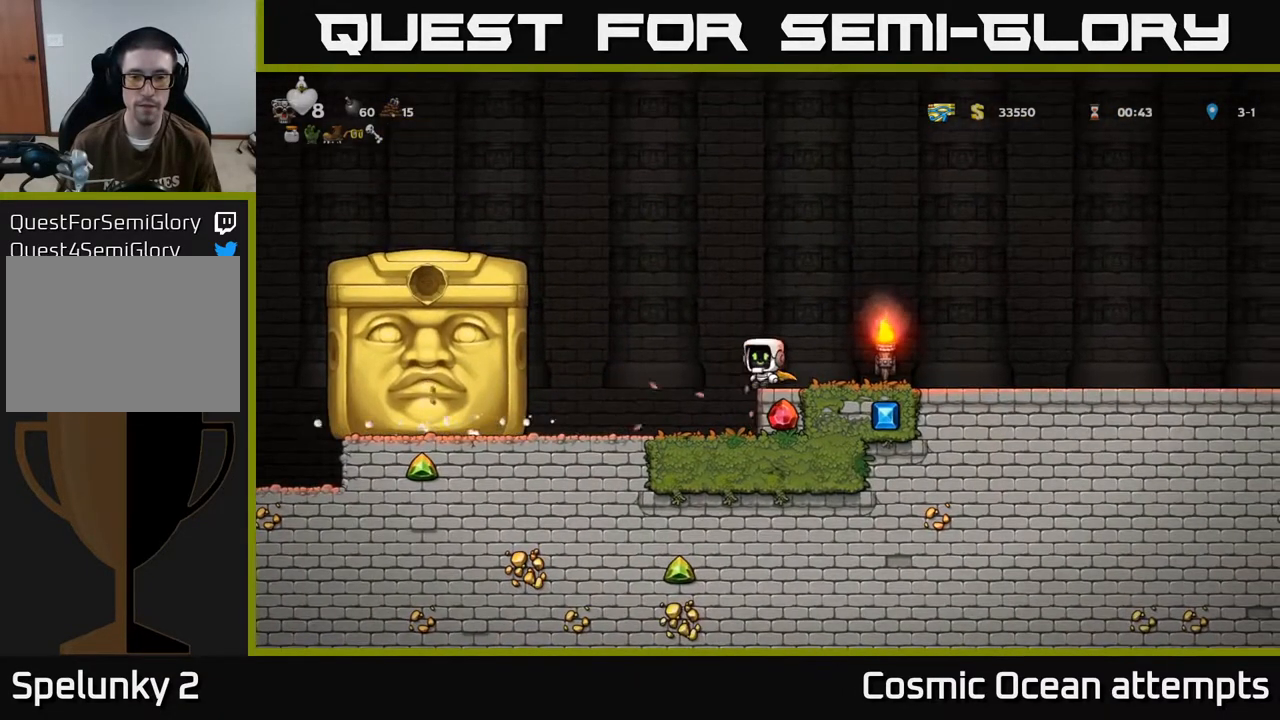
{"buttons": [], "left_stick": "center", "events": []}
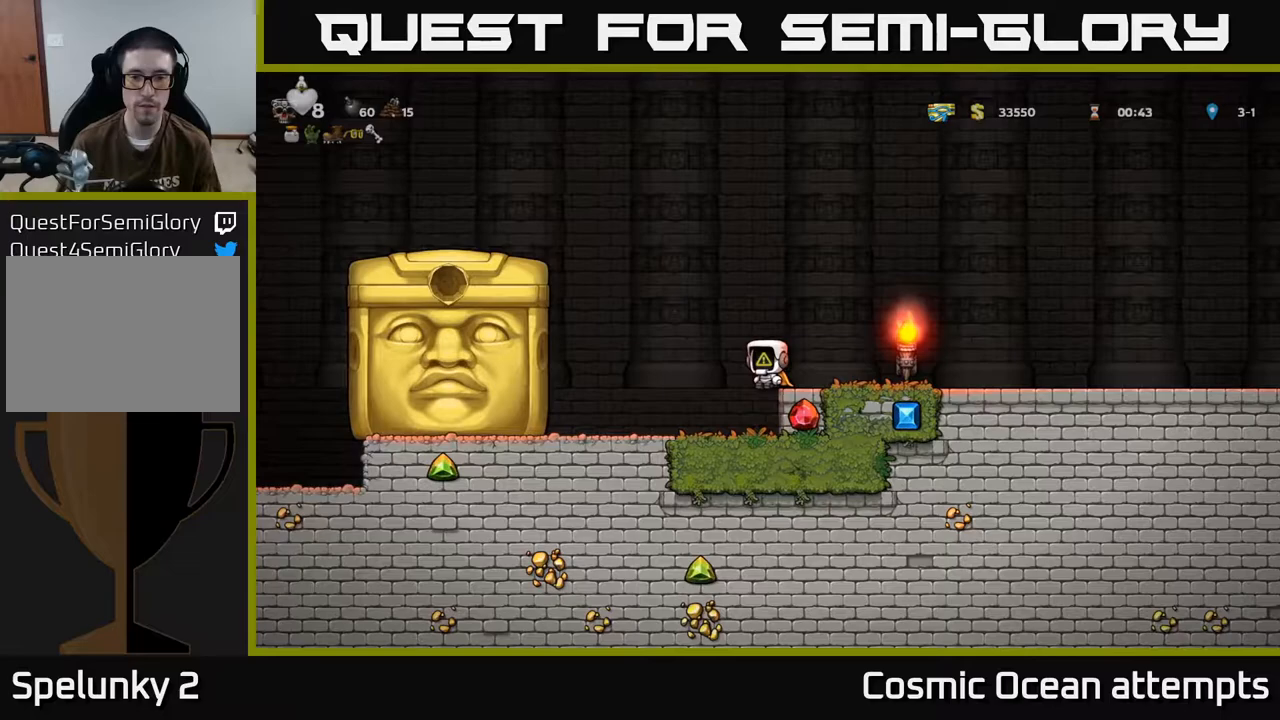
{"buttons": [], "left_stick": "center", "events": []}
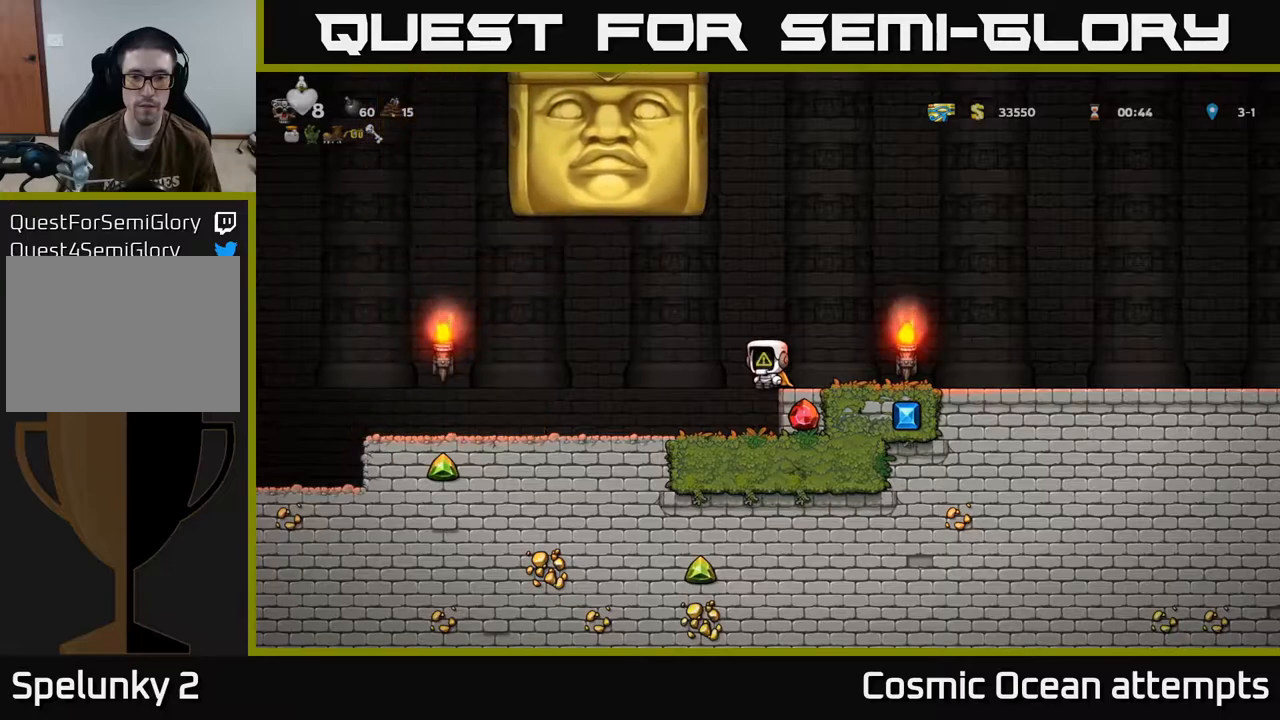
{"buttons": ["DPAD_LEFT"], "left_stick": "center", "events": [[183, "DPAD_LEFT", "down"]]}
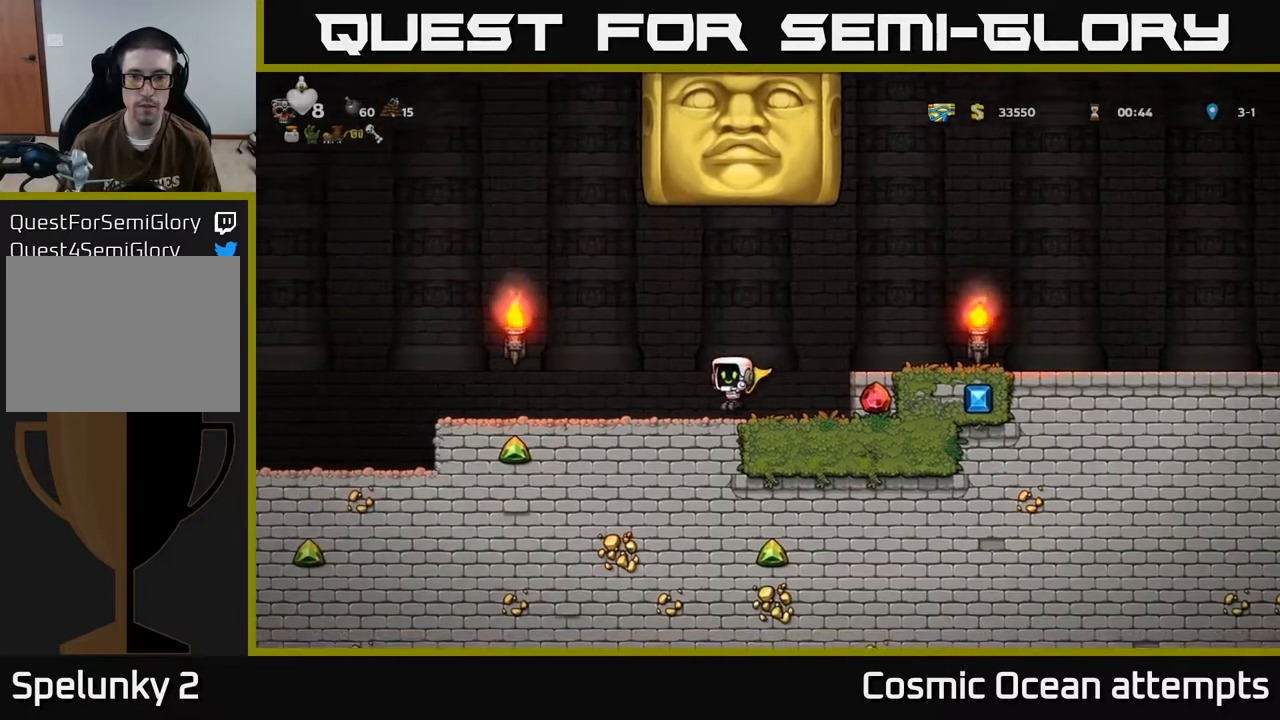
{"buttons": [], "left_stick": "center", "events": [[417, "DPAD_LEFT", "up"]]}
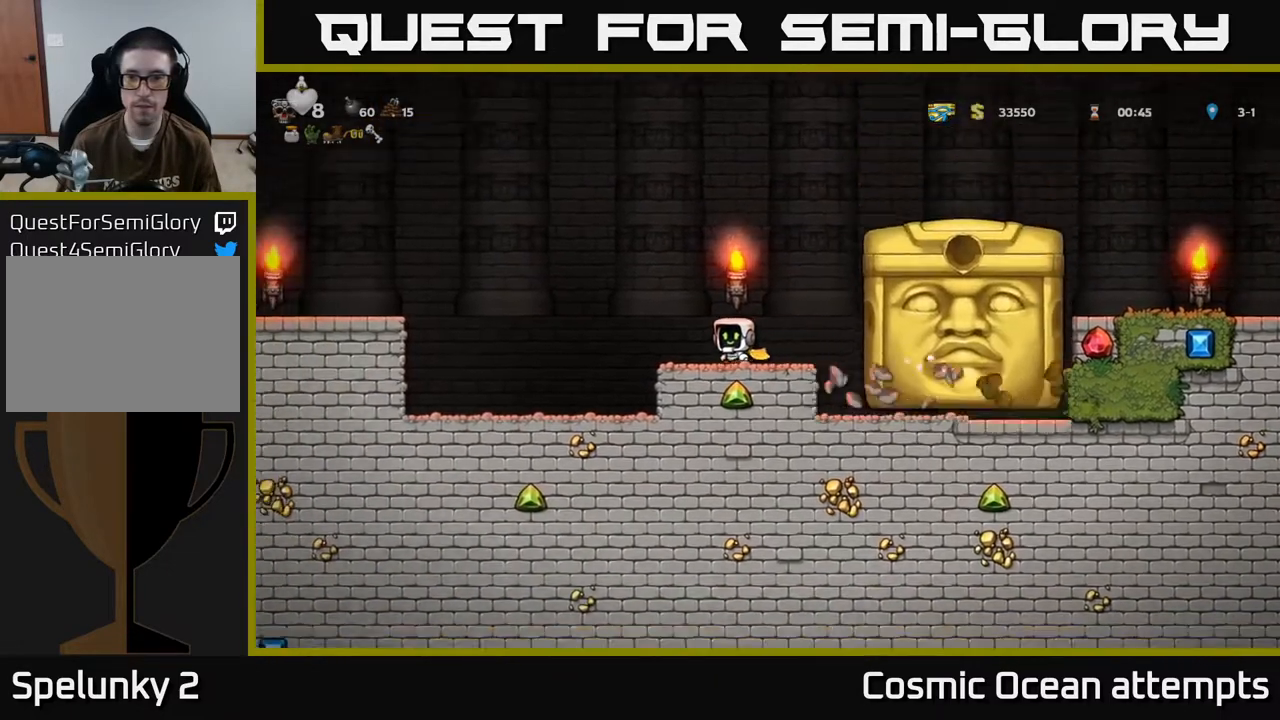
{"buttons": [], "left_stick": "center", "events": []}
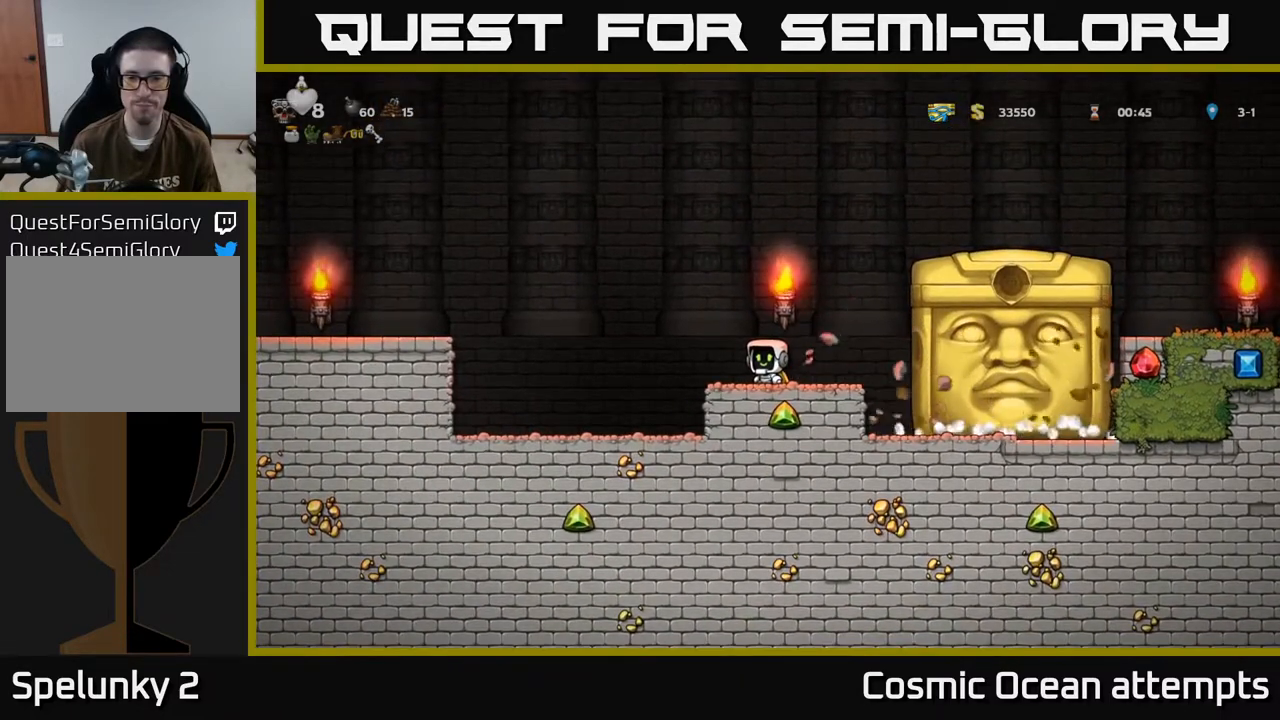
{"buttons": [], "left_stick": "center", "events": [[283, "DPAD_LEFT", "down"], [350, "DPAD_LEFT", "up"]]}
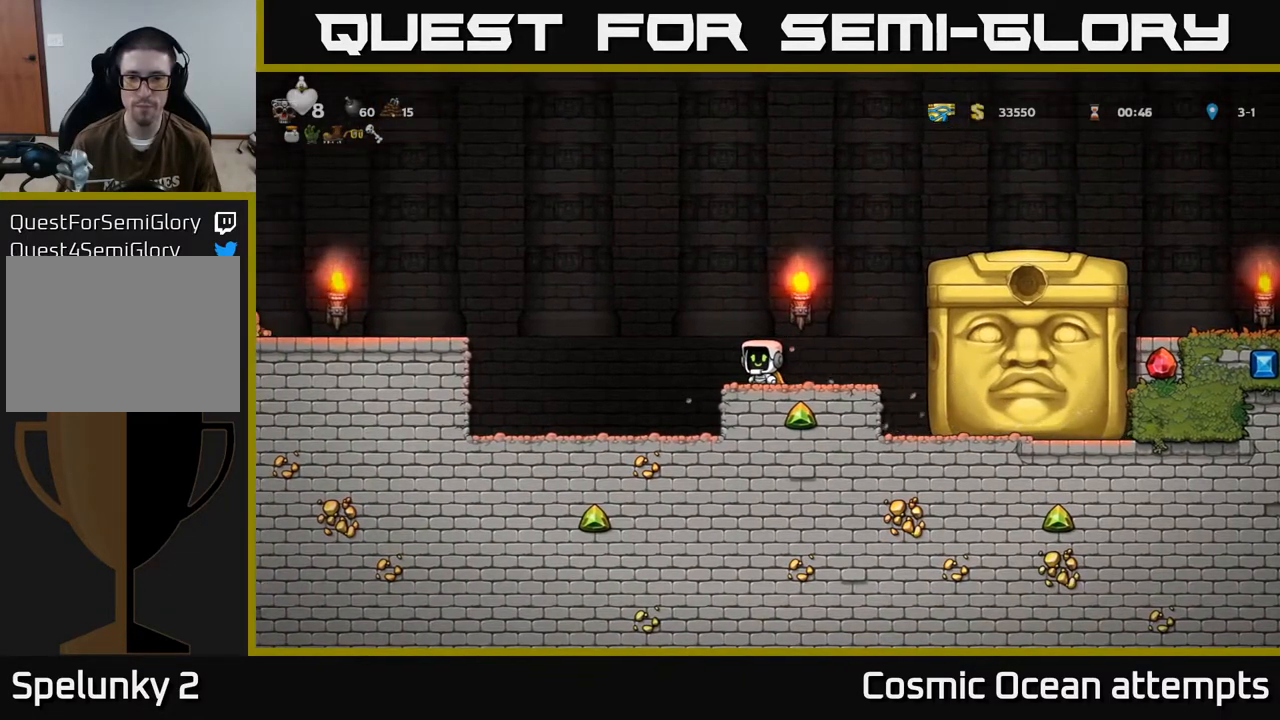
{"buttons": [], "left_stick": "center", "events": [[117, "DPAD_RIGHT", "down"], [267, "DPAD_RIGHT", "up"]]}
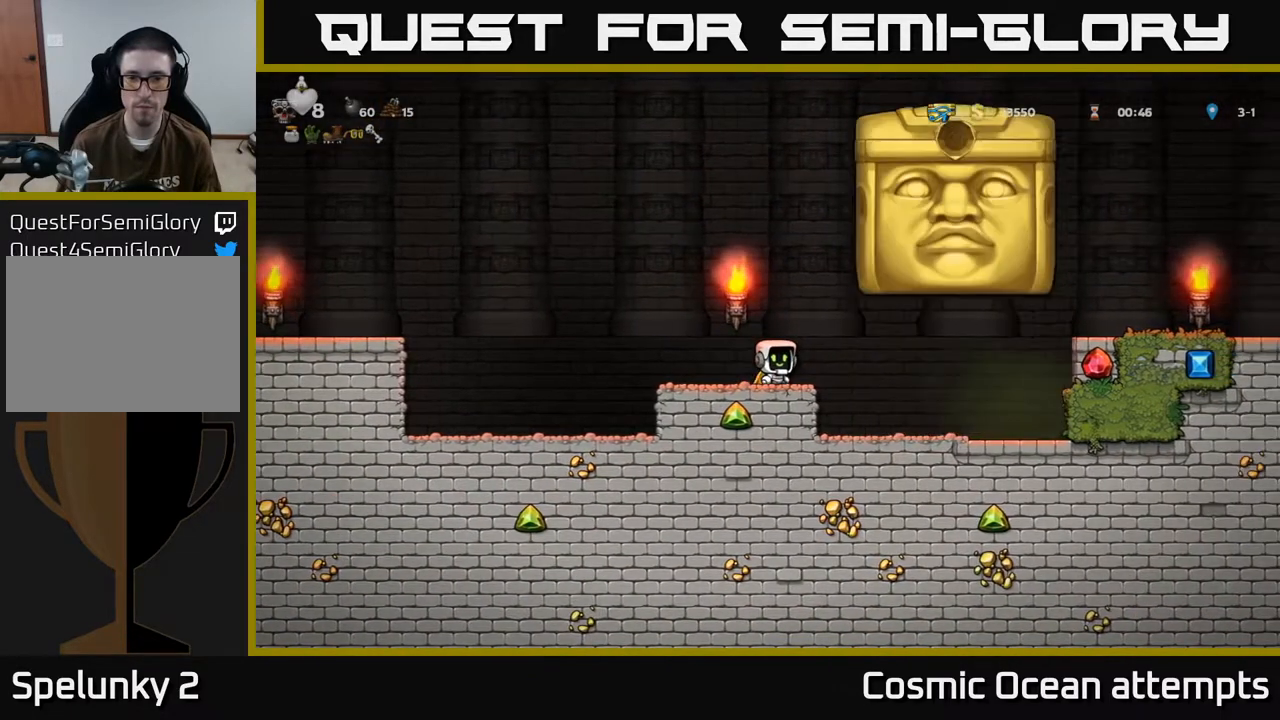
{"buttons": ["DPAD_LEFT"], "left_stick": "center", "events": [[300, "DPAD_LEFT", "down"]]}
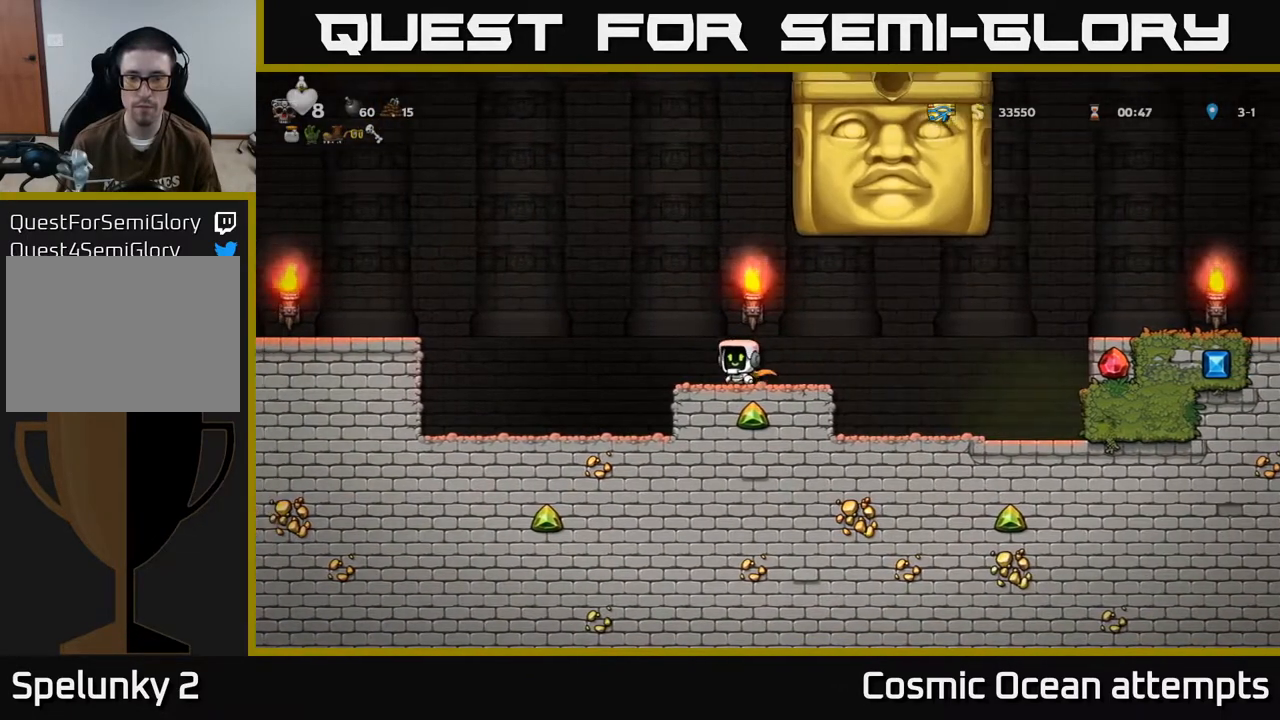
{"buttons": [], "left_stick": "center", "events": [[150, "DPAD_LEFT", "up"]]}
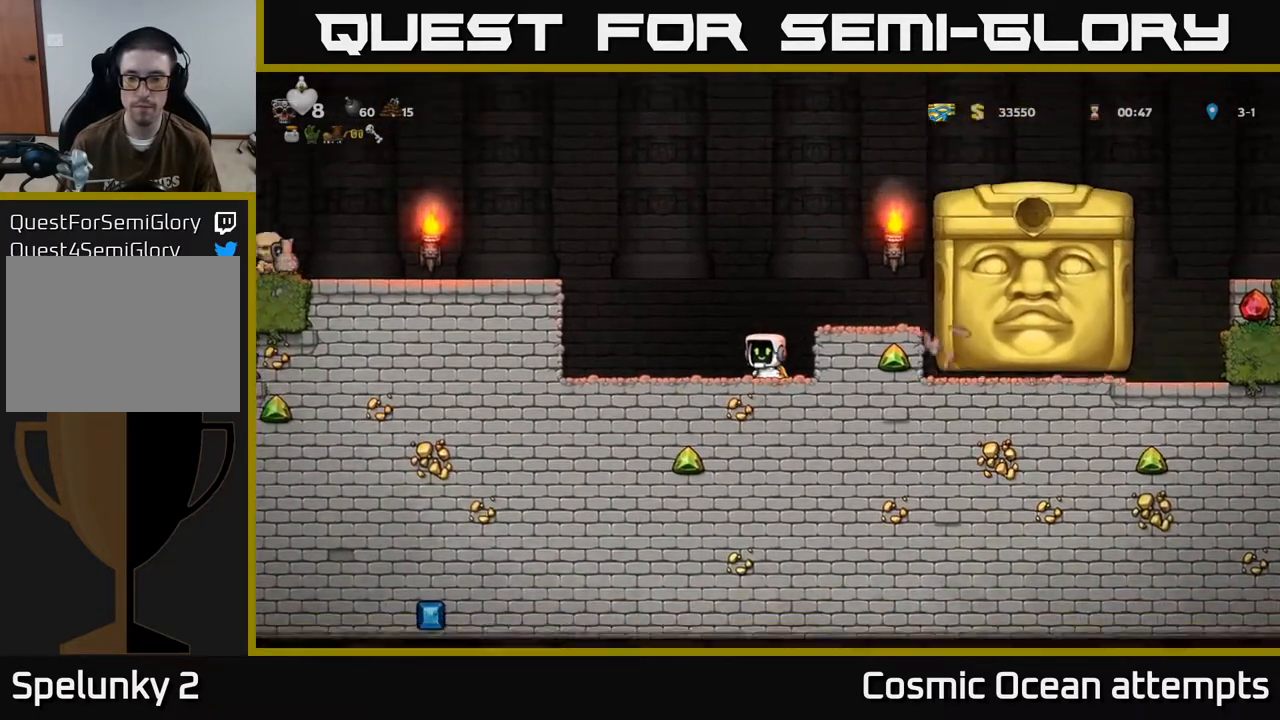
{"buttons": [], "left_stick": "center", "events": [[167, "A", "down"], [317, "A", "up"], [317, "DPAD_RIGHT", "down"], [367, "DPAD_RIGHT", "up"]]}
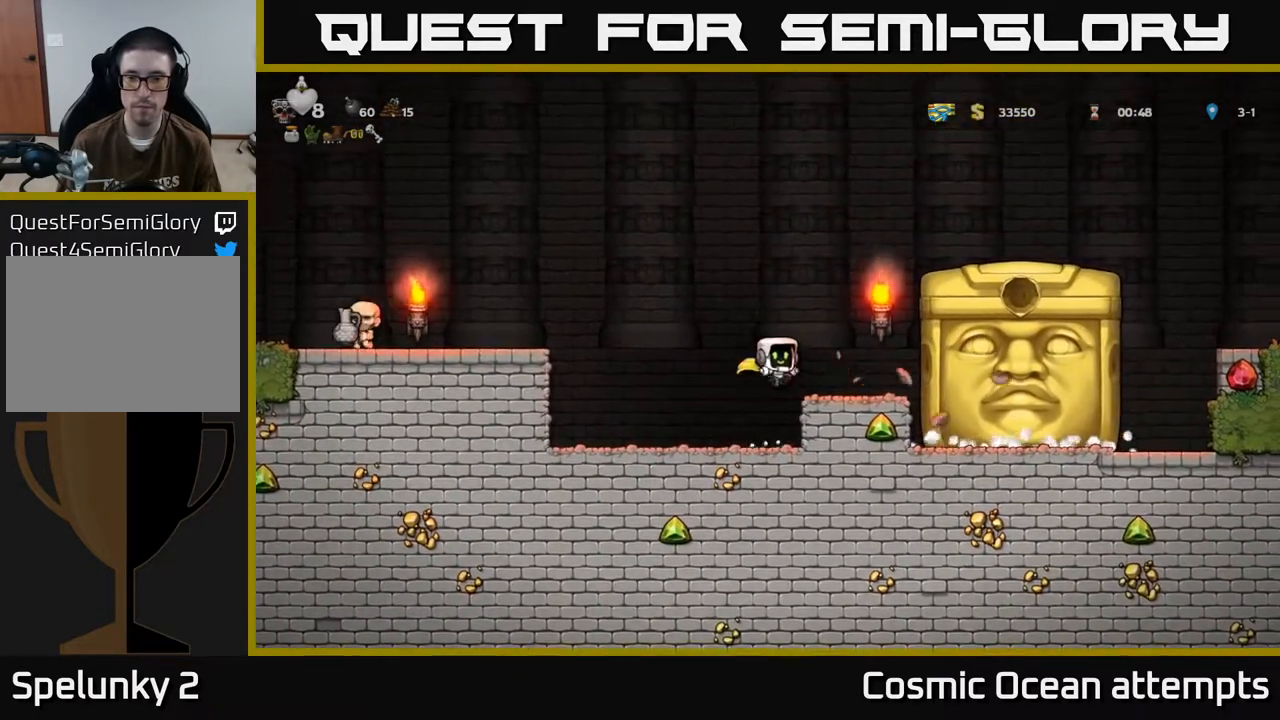
{"buttons": [], "left_stick": "center", "events": []}
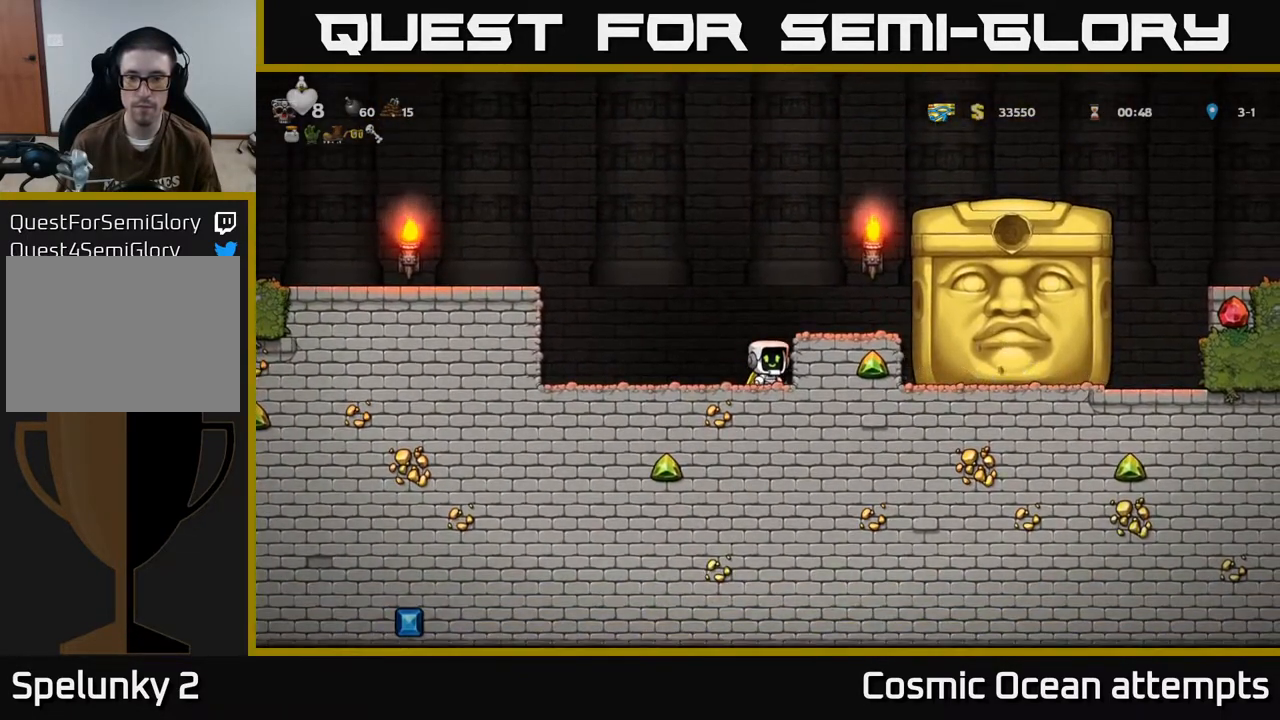
{"buttons": [], "left_stick": "center", "events": []}
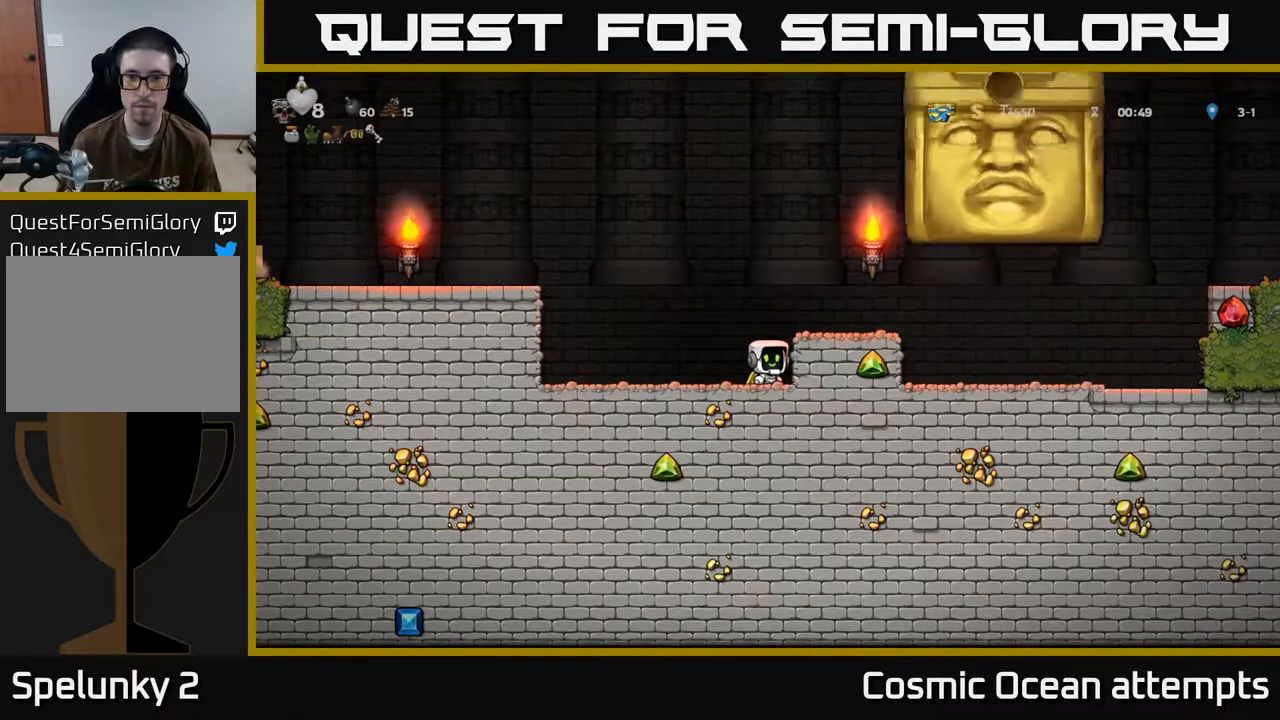
{"buttons": ["DPAD_LEFT"], "left_stick": "center", "events": [[333, "DPAD_LEFT", "down"]]}
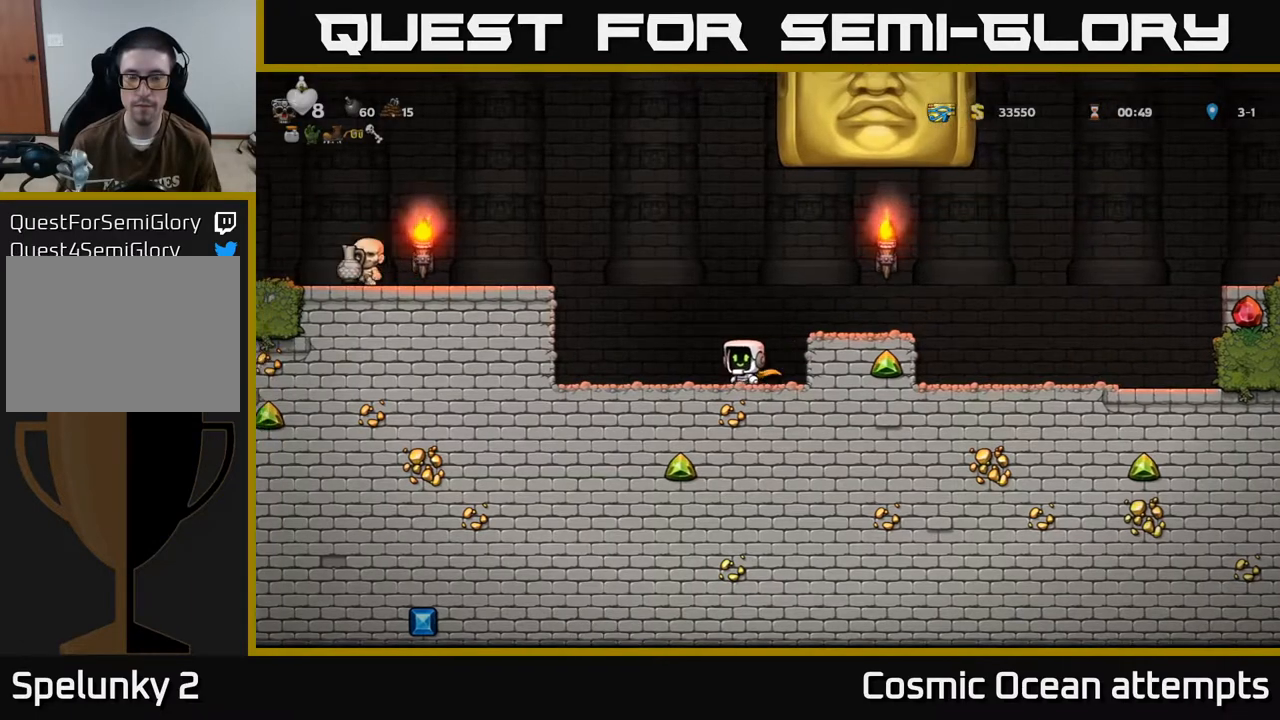
{"buttons": [], "left_stick": "center", "events": [[233, "DPAD_LEFT", "up"]]}
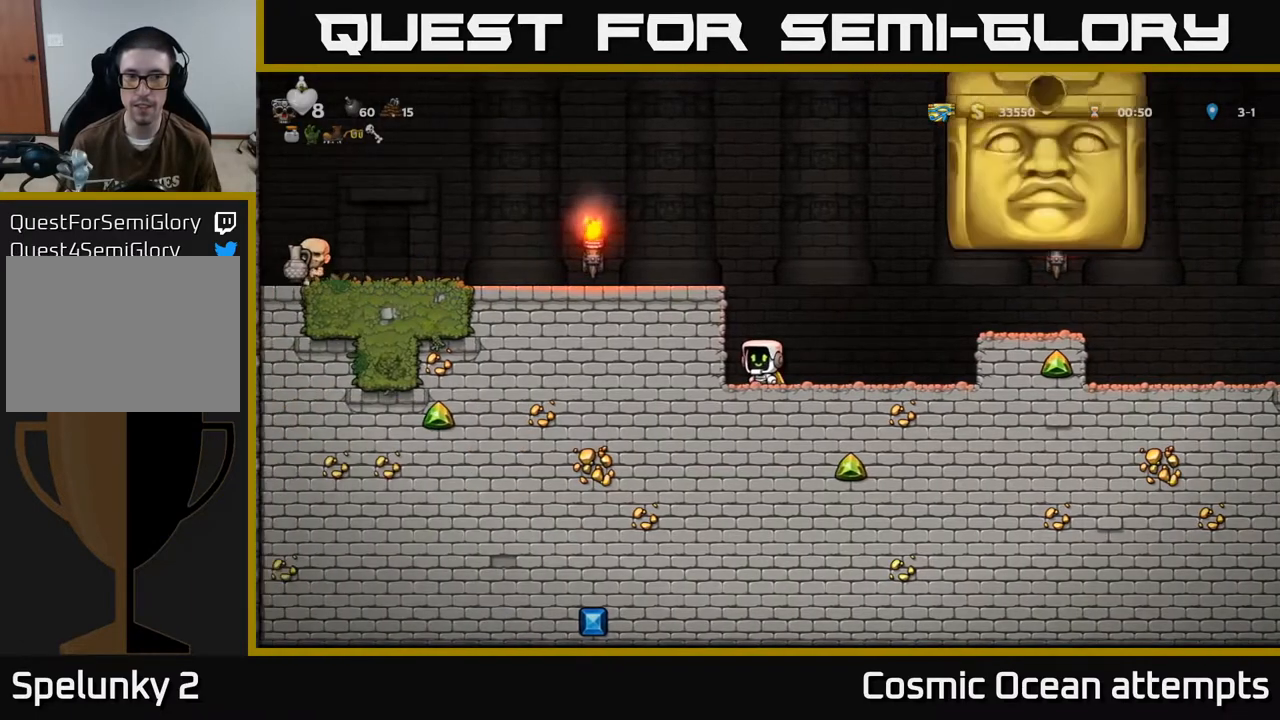
{"buttons": [], "left_stick": "center", "events": []}
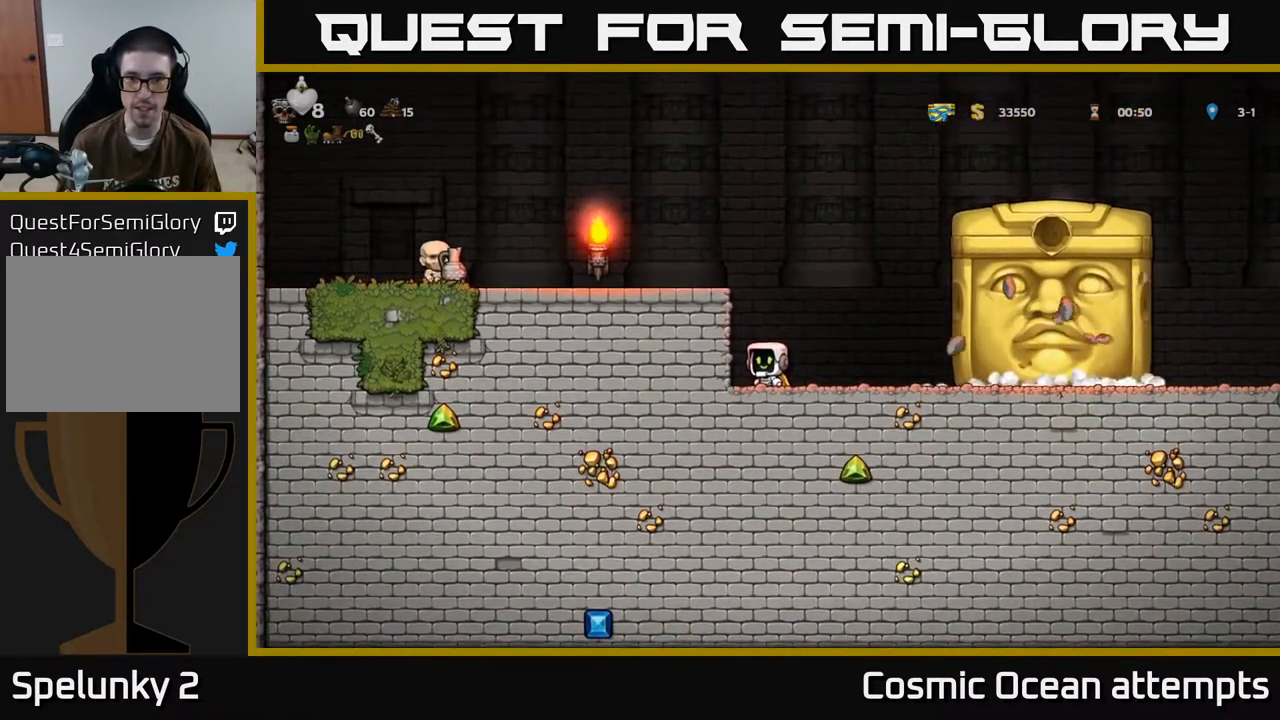
{"buttons": [], "left_stick": "center", "events": [[50, "DPAD_RIGHT", "down"], [283, "DPAD_RIGHT", "up"]]}
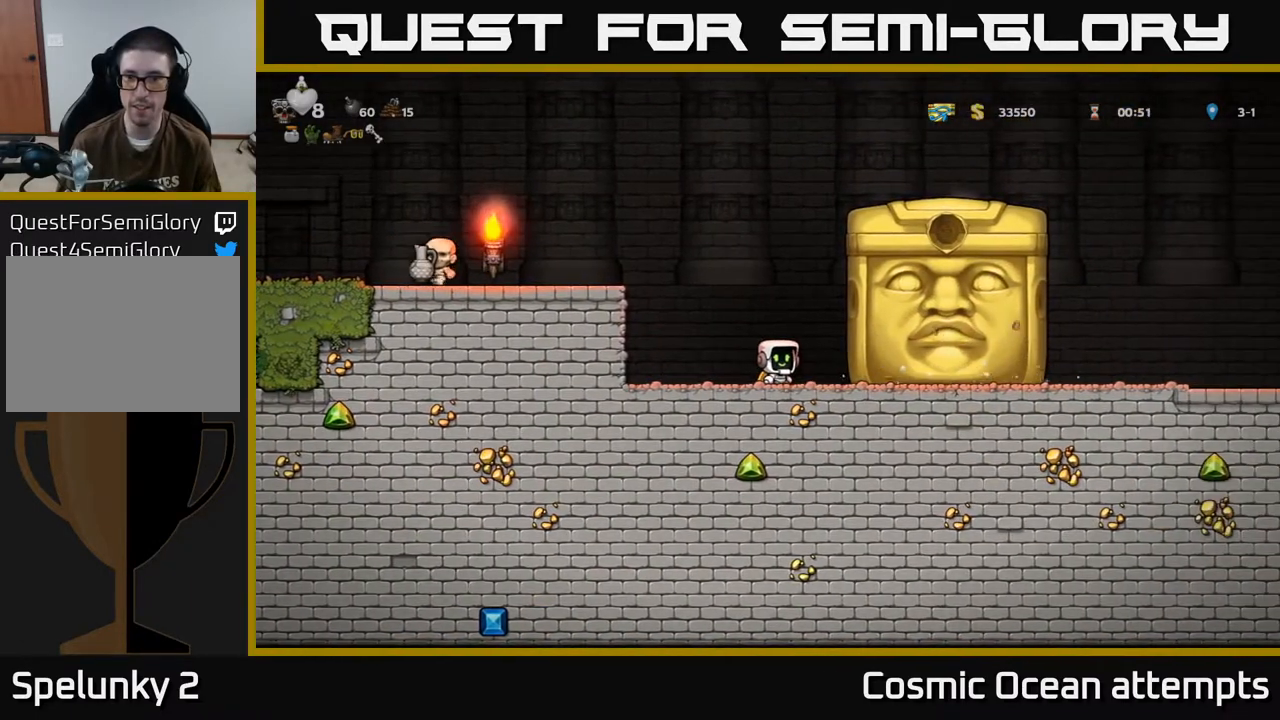
{"buttons": ["DPAD_RIGHT"], "left_stick": "center", "events": [[300, "DPAD_RIGHT", "down"]]}
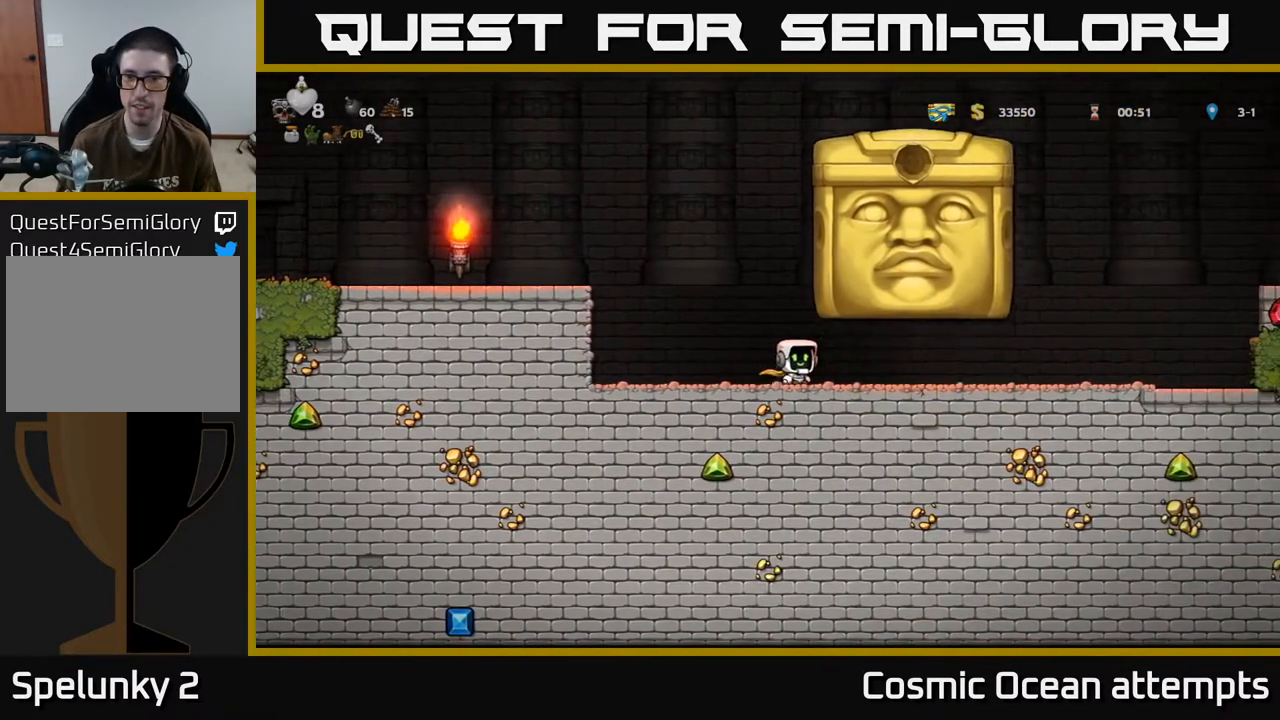
{"buttons": ["DPAD_RIGHT"], "left_stick": "center", "events": [[33, "DPAD_RIGHT", "up"], [167, "DPAD_RIGHT", "down"]]}
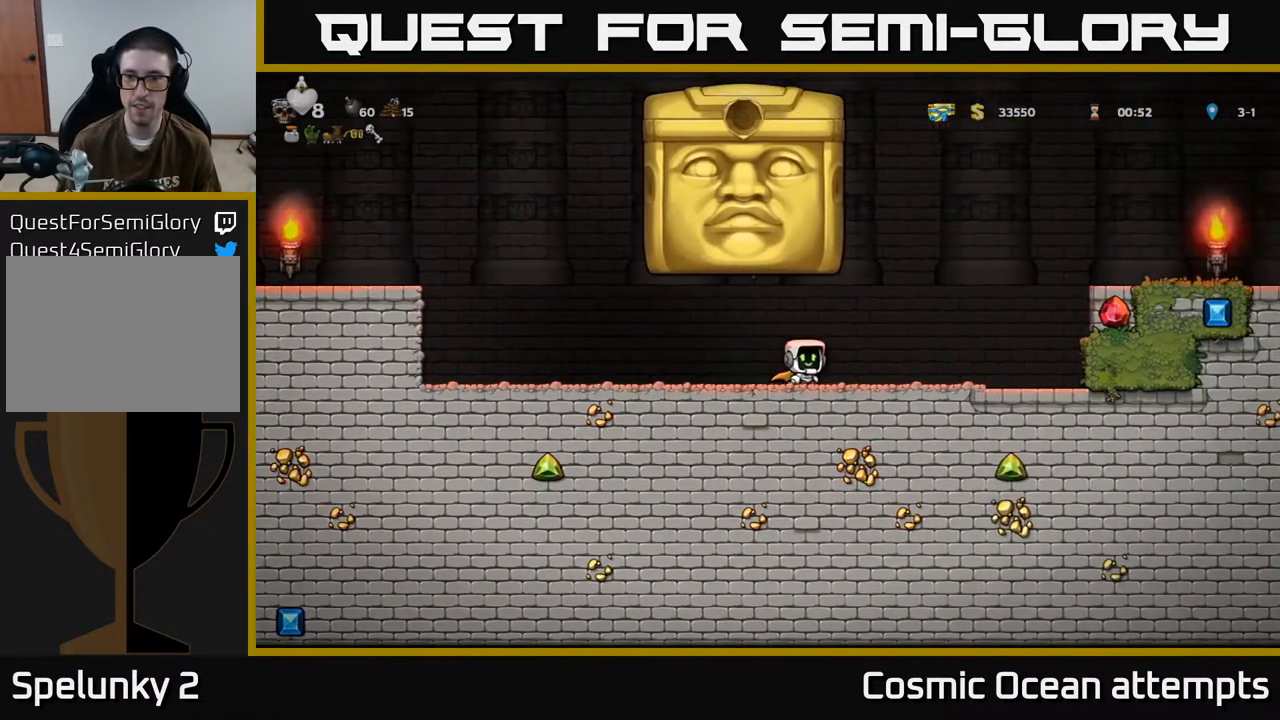
{"buttons": ["A", "DPAD_RIGHT"], "left_stick": "center", "events": [[250, "A", "down"], [367, "A", "up"], [433, "A", "down"]]}
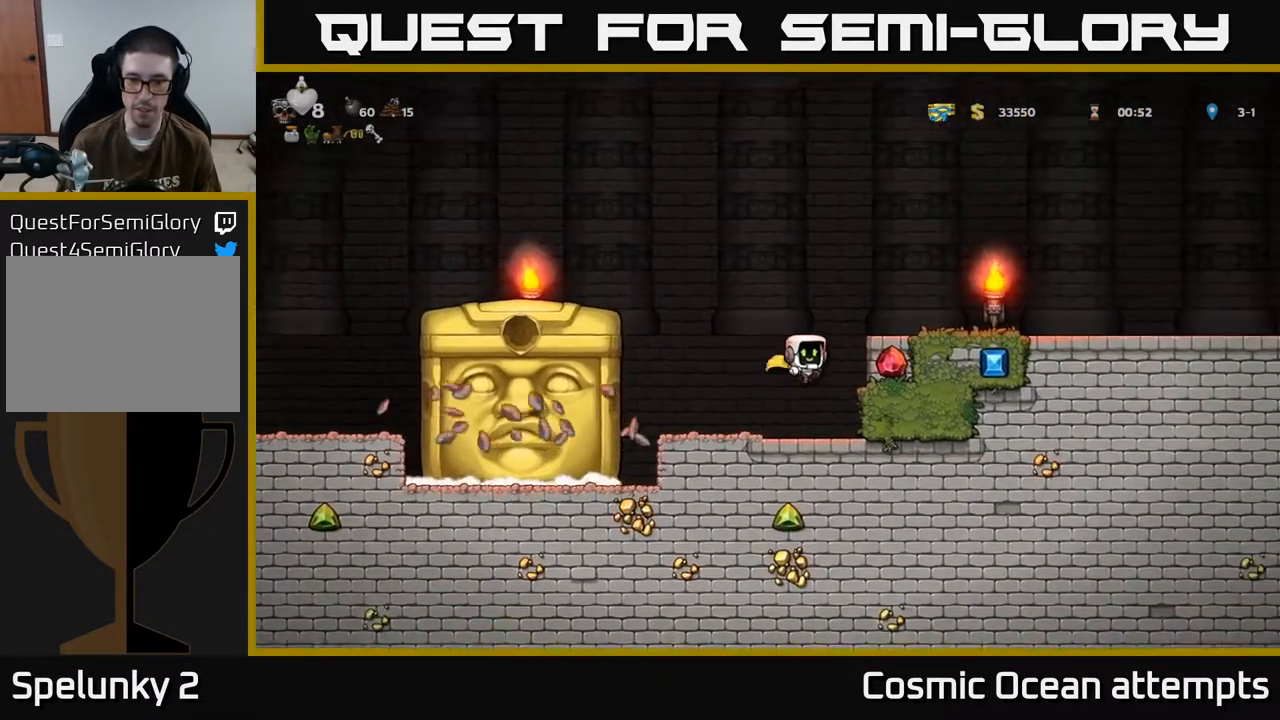
{"buttons": ["A"], "left_stick": "center", "events": [[117, "A", "up"], [133, "DPAD_RIGHT", "up"], [467, "A", "down"]]}
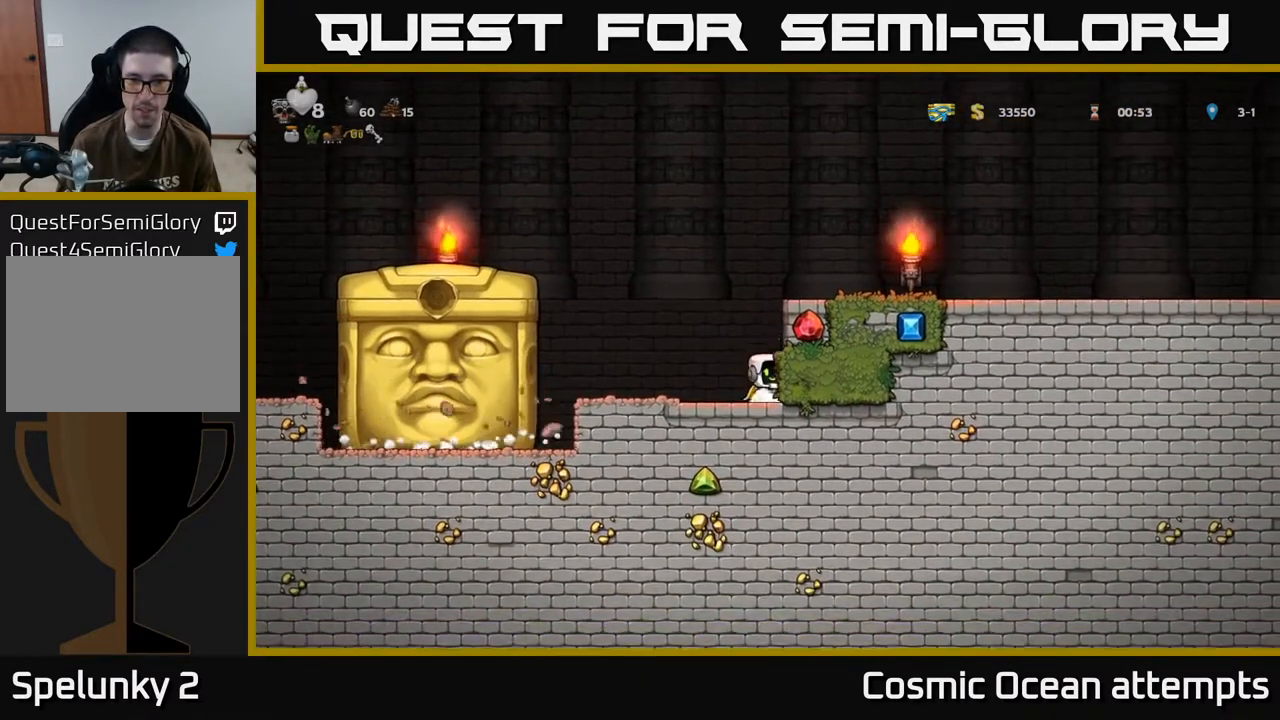
{"buttons": ["A", "DPAD_RIGHT"], "left_stick": "center", "events": [[150, "A", "up"], [300, "DPAD_RIGHT", "down"], [433, "A", "down"]]}
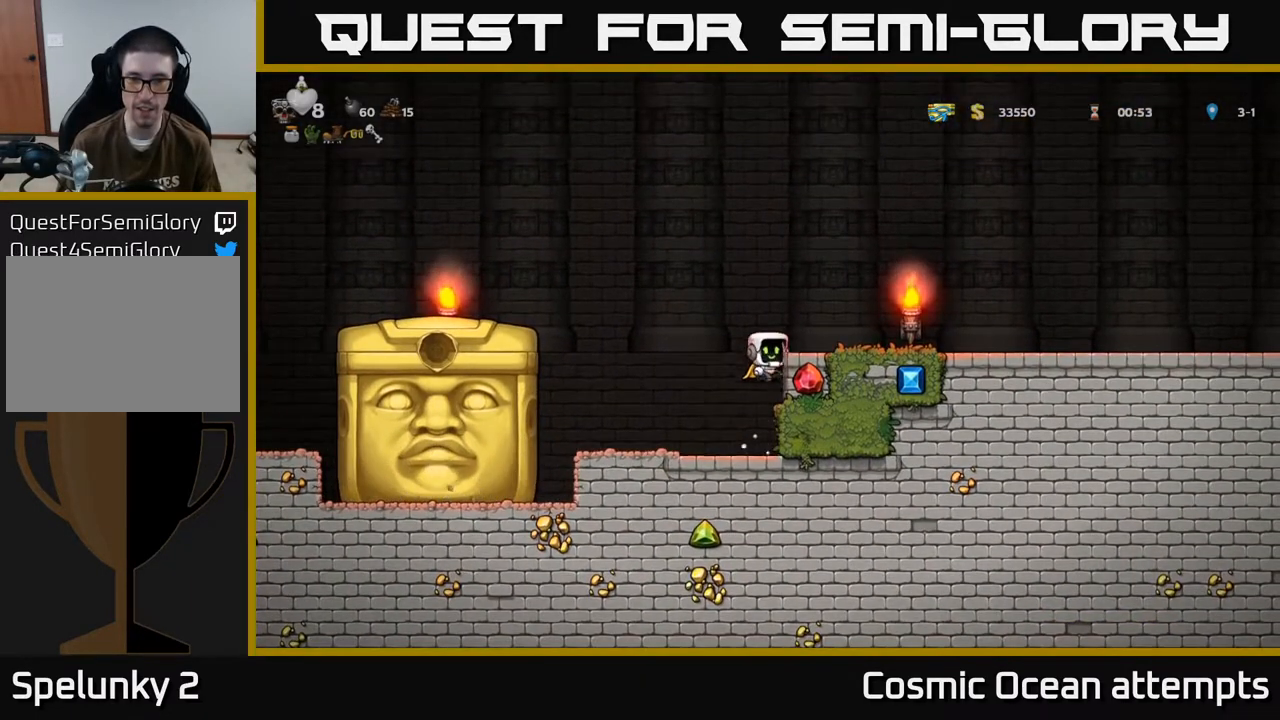
{"buttons": [], "left_stick": "center", "events": [[33, "A", "up"], [167, "DPAD_RIGHT", "up"]]}